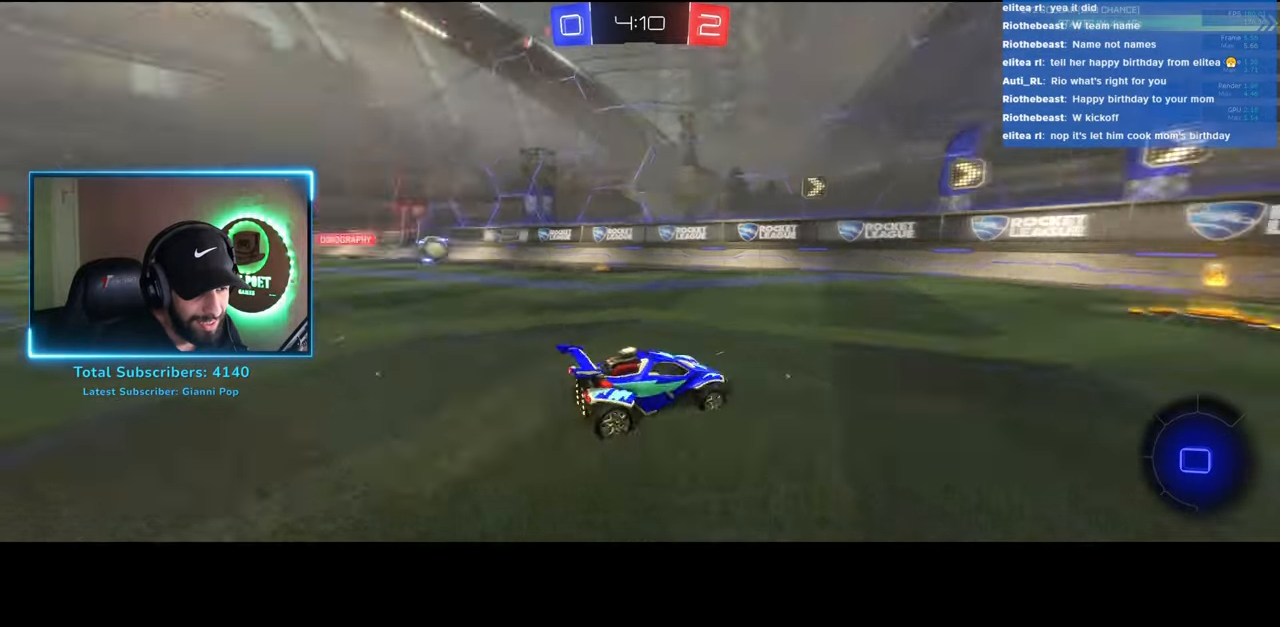
Gameplay with keyboard and mouse; each line is a JSON object with the keys and mouse buttons held at the frame after it. "events" lists presses ("down") and releases ("up") of "a", "ctrl", "d", "e", "q", "s", "shift", "space", "w", "mouse_left", "mouse_wheel", "mouse_right", "mouse_mb4" and "mouse_mb5" between this image and that frame as [ms after this image, input, new state], when the widget could be followed in between. "mouse_left", "mouse_wheel", "mouse_right", "mouse_mb4", "mouse_mb5" = the "left", "wheel", "right", "mb4", "mb5" buttons of the "mouse" list. No other keys are recorded. "wheel" means that the mouse wheel is clicked or scrolled. Mouse movement is not recorded.
{"keys": ["d", "shift", "w"], "mouse": [], "events": [[200, "mouse_left", "up"], [266, "shift", "down"]]}
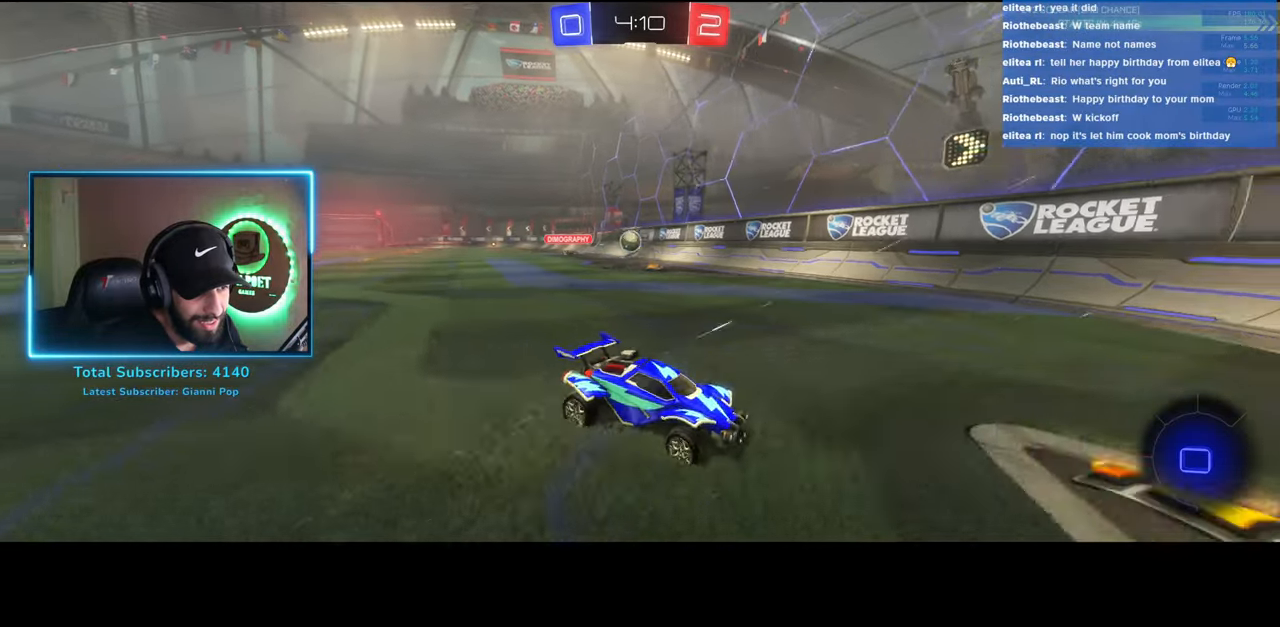
{"keys": ["d", "shift", "w"], "mouse": [], "events": []}
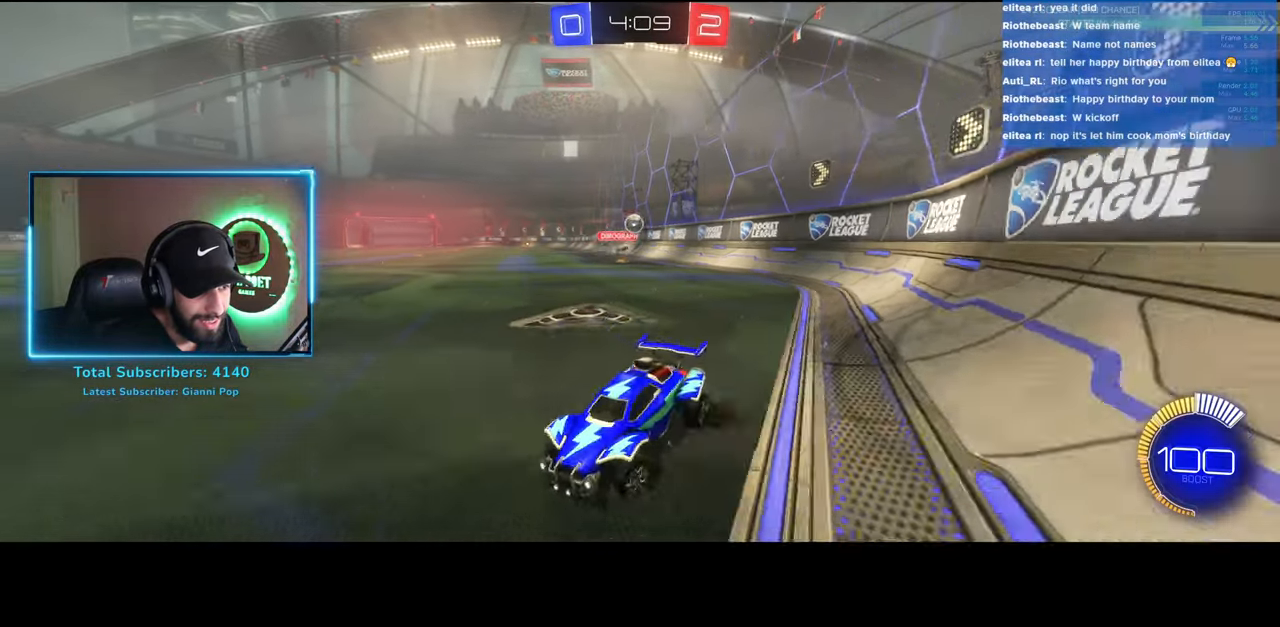
{"keys": ["a", "w"], "mouse": [], "events": [[116, "shift", "up"], [283, "d", "up"], [316, "a", "down"]]}
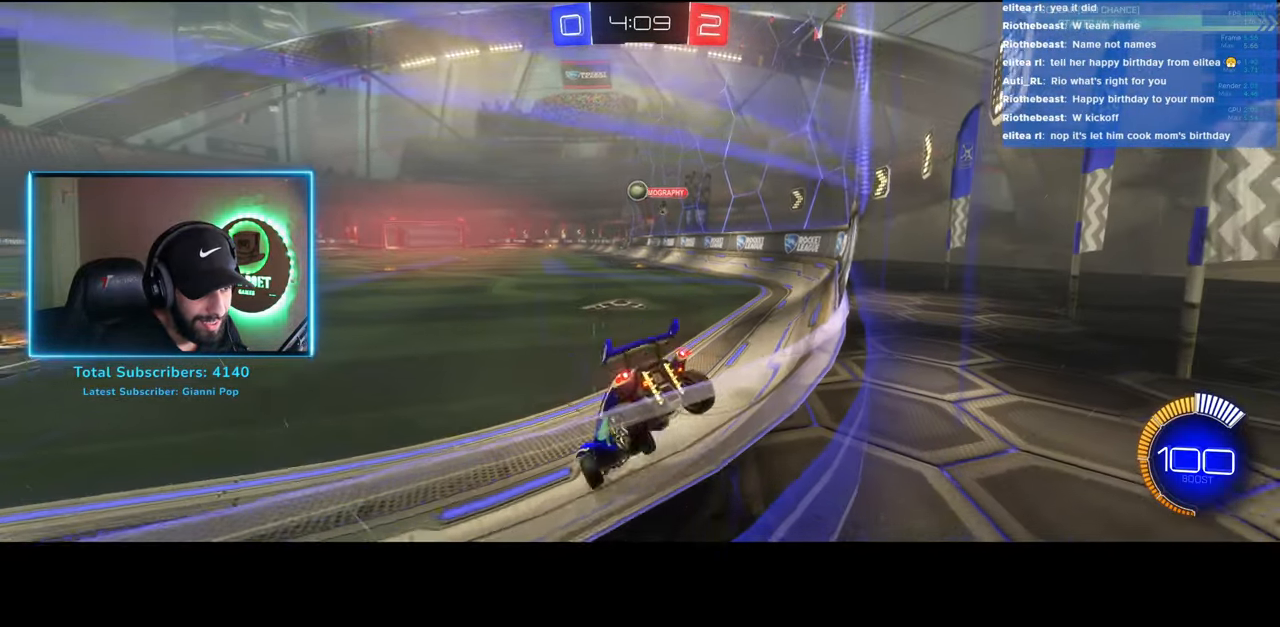
{"keys": ["a", "w"], "mouse": [], "events": [[266, "shift", "down"], [450, "shift", "up"]]}
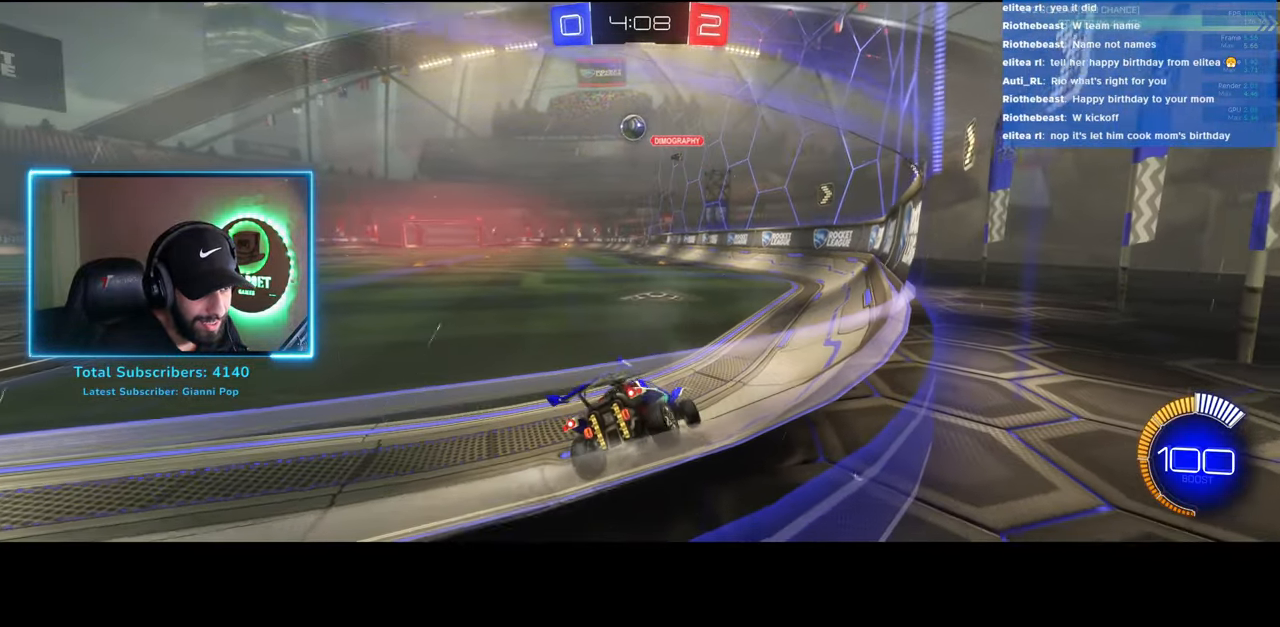
{"keys": ["a", "w"], "mouse": [], "events": []}
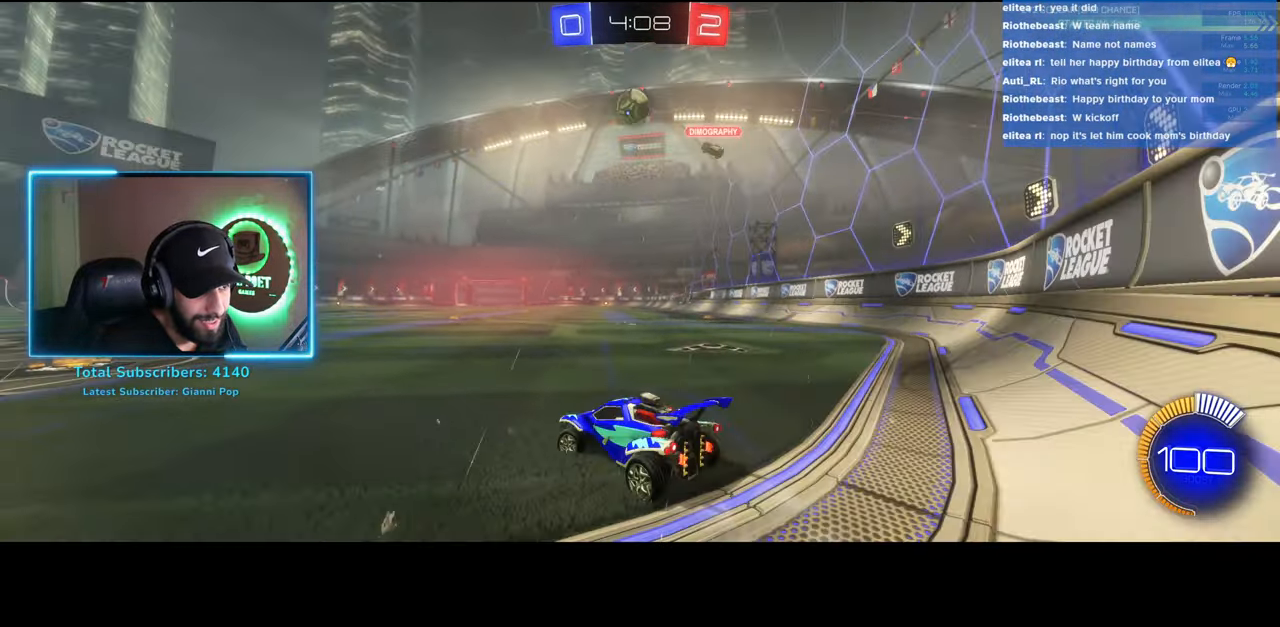
{"keys": ["w"], "mouse": [], "events": [[333, "a", "up"]]}
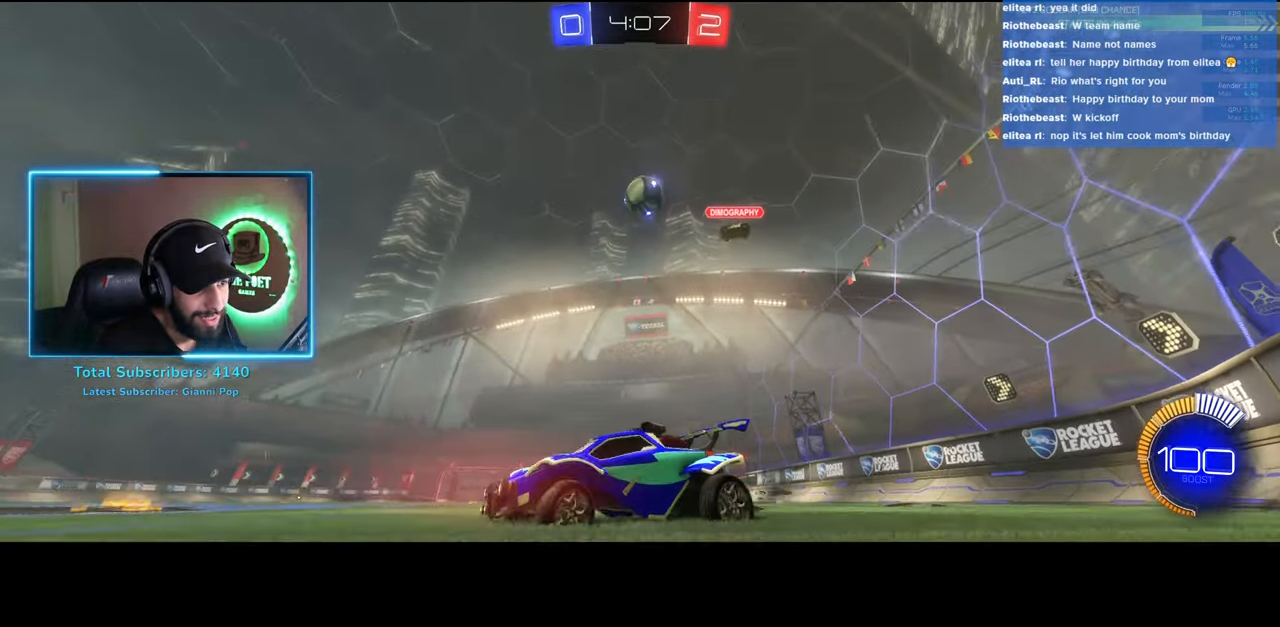
{"keys": ["w"], "mouse": [], "events": [[333, "d", "down"], [433, "d", "up"]]}
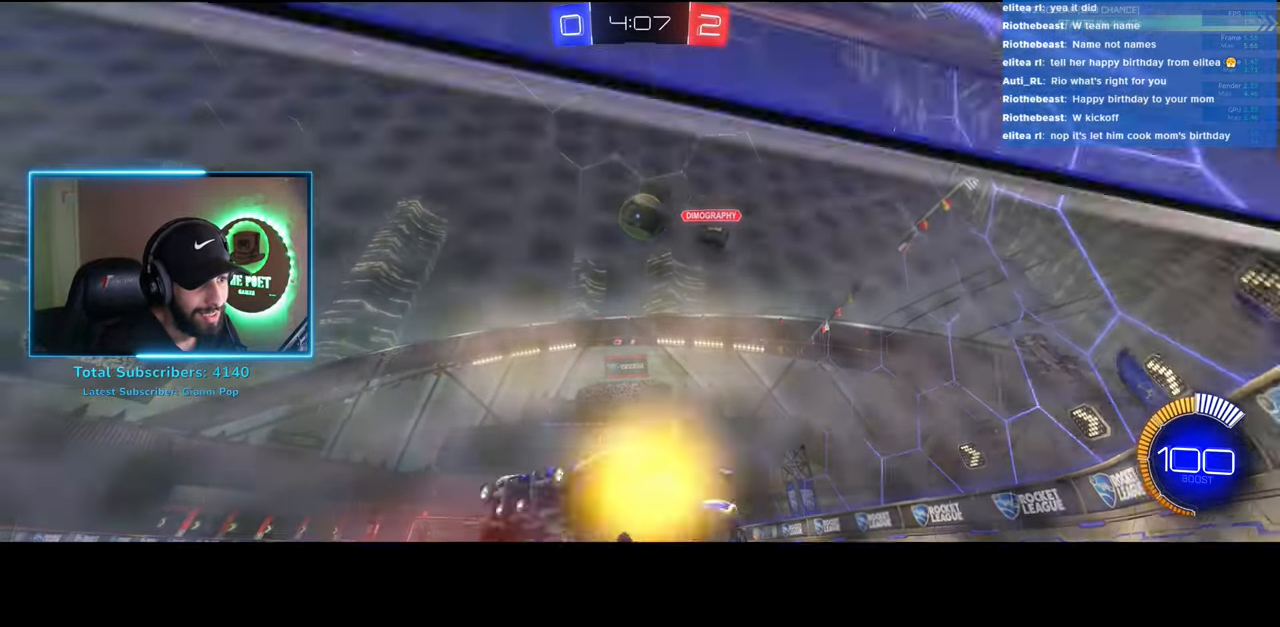
{"keys": ["d", "w"], "mouse": [], "events": [[100, "d", "down"]]}
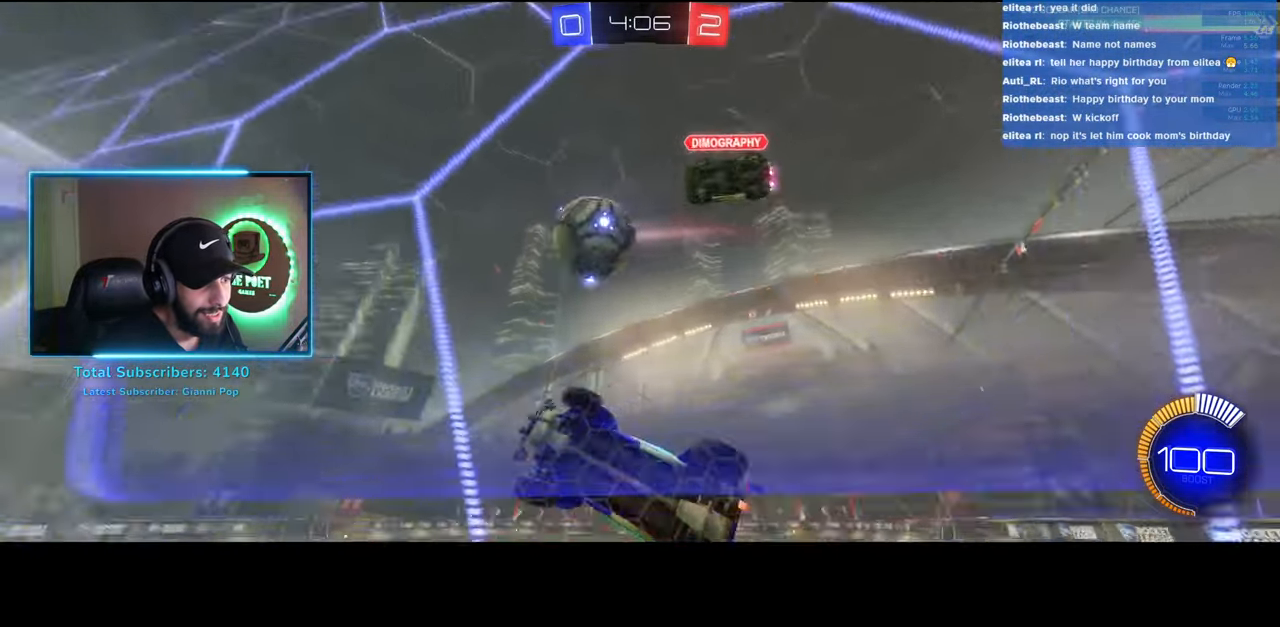
{"keys": ["w"], "mouse": [], "events": [[66, "d", "up"]]}
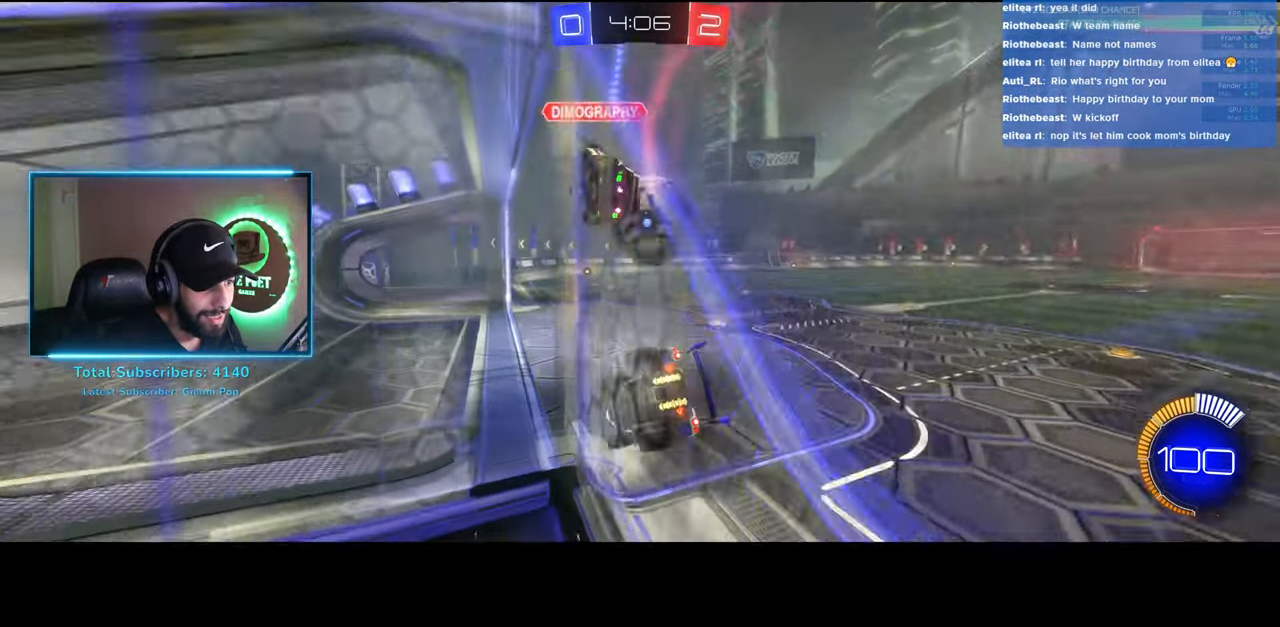
{"keys": ["d", "w"], "mouse": ["left"], "events": [[350, "d", "down"], [416, "mouse_left", "down"]]}
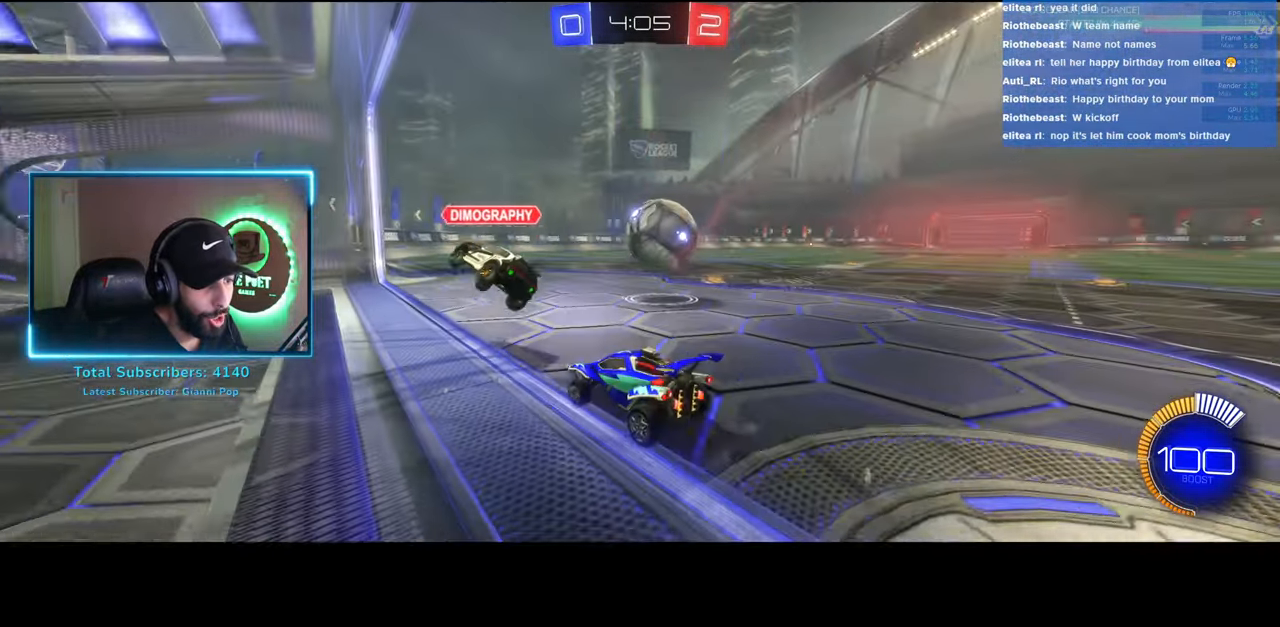
{"keys": ["d", "w"], "mouse": [], "events": [[16, "d", "up"], [150, "d", "down"], [233, "d", "up"], [266, "mouse_left", "up"], [366, "d", "down"]]}
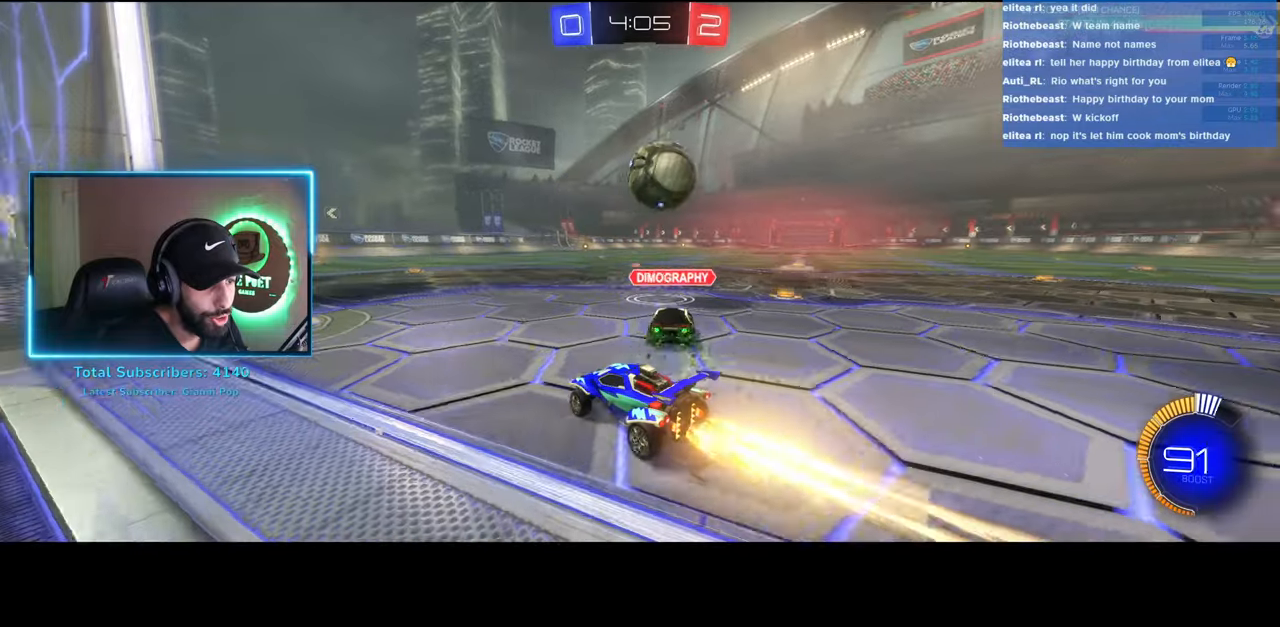
{"keys": ["w"], "mouse": ["right"], "events": [[66, "mouse_left", "down"], [150, "d", "up"], [250, "mouse_right", "down"], [300, "mouse_left", "up"], [366, "mouse_right", "up"], [433, "mouse_right", "down"]]}
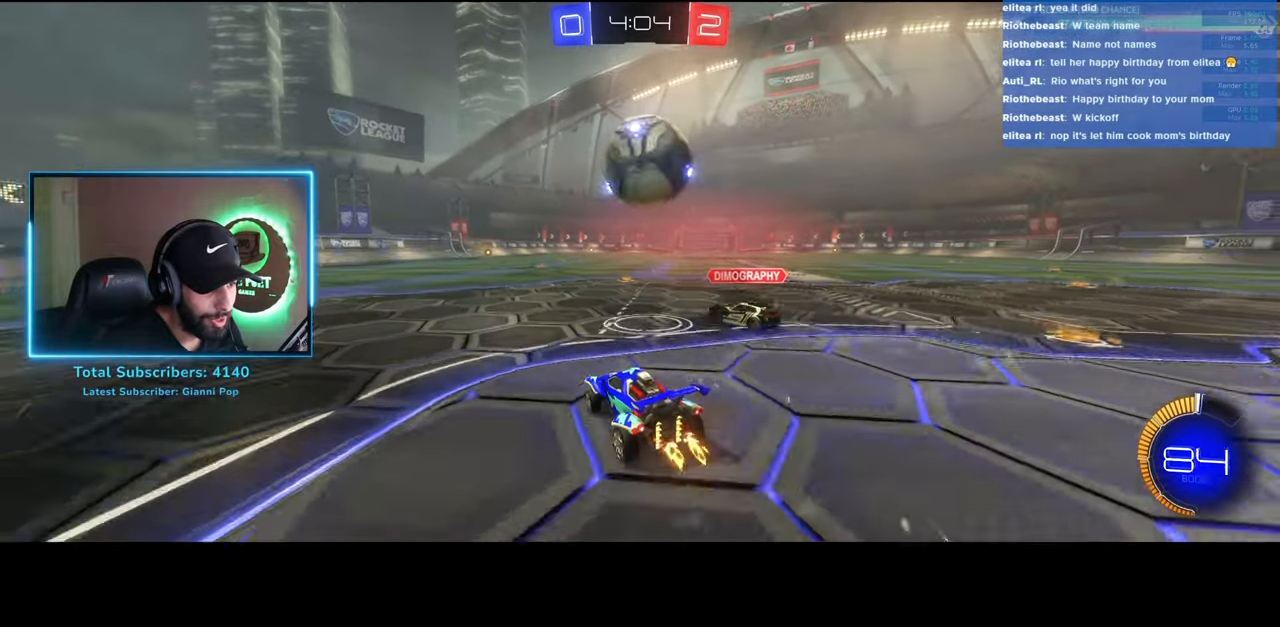
{"keys": ["a"], "mouse": [], "events": [[66, "mouse_right", "up"], [450, "w", "up"], [466, "a", "down"]]}
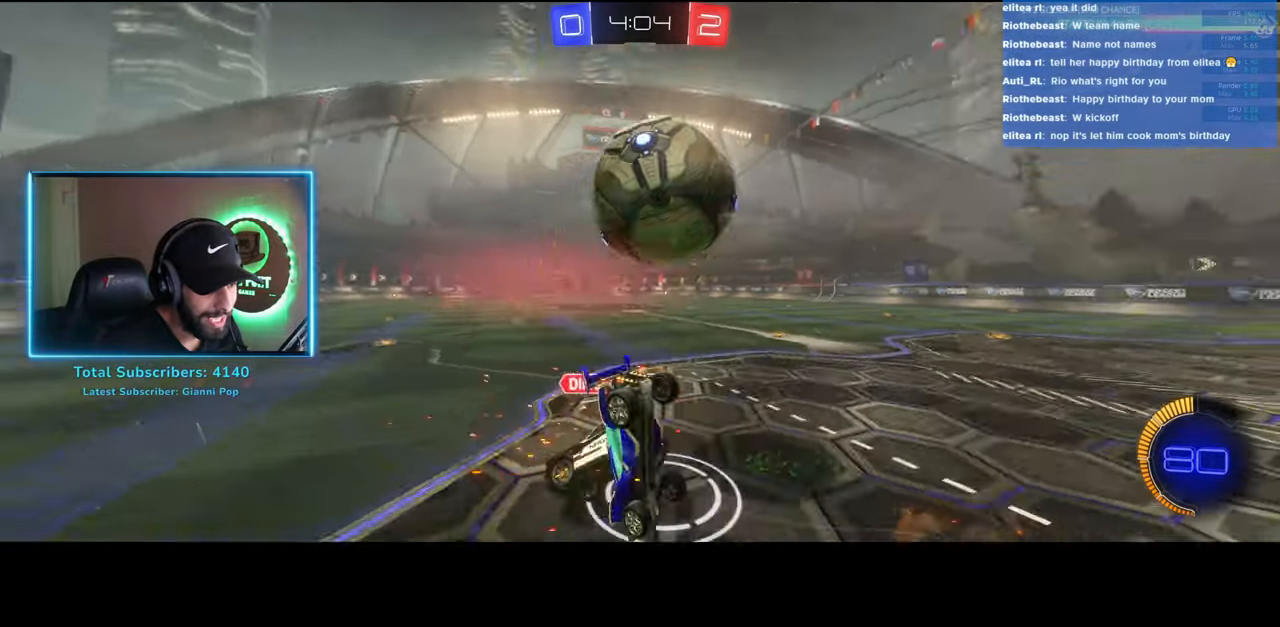
{"keys": ["w"], "mouse": [], "events": [[100, "a", "up"], [333, "w", "down"]]}
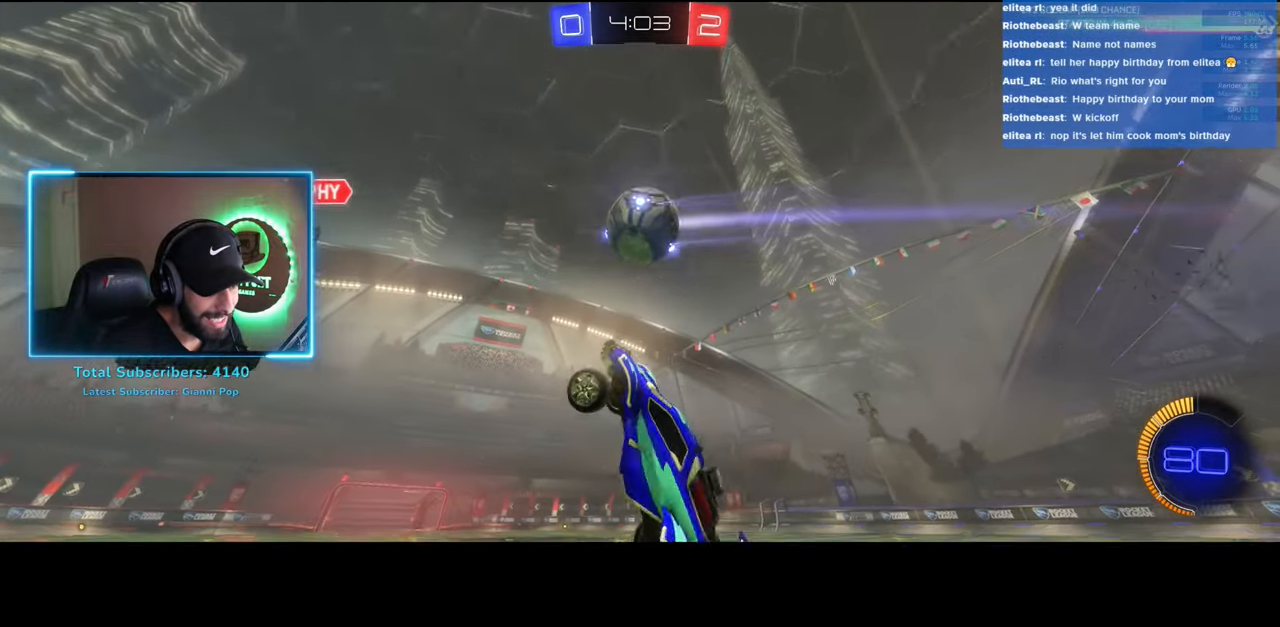
{"keys": ["d", "w"], "mouse": [], "events": [[183, "mouse_left", "down"], [316, "mouse_left", "up"], [383, "mouse_left", "down"], [416, "d", "down"], [466, "mouse_left", "up"]]}
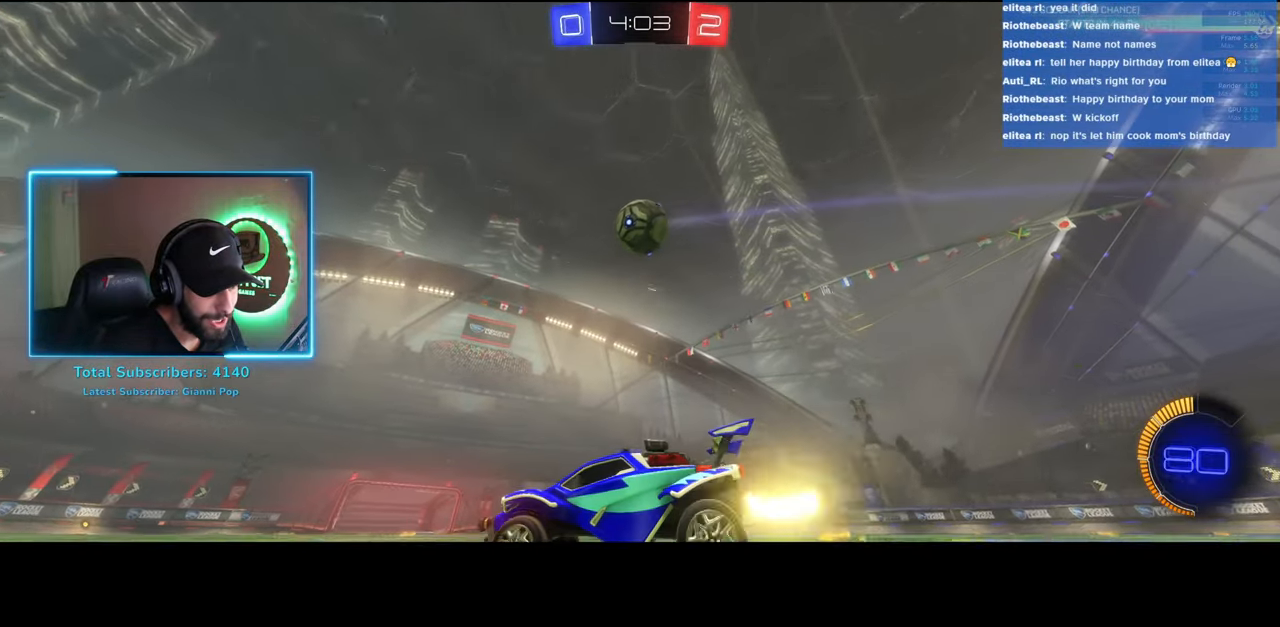
{"keys": ["w"], "mouse": [], "events": [[16, "d", "up"]]}
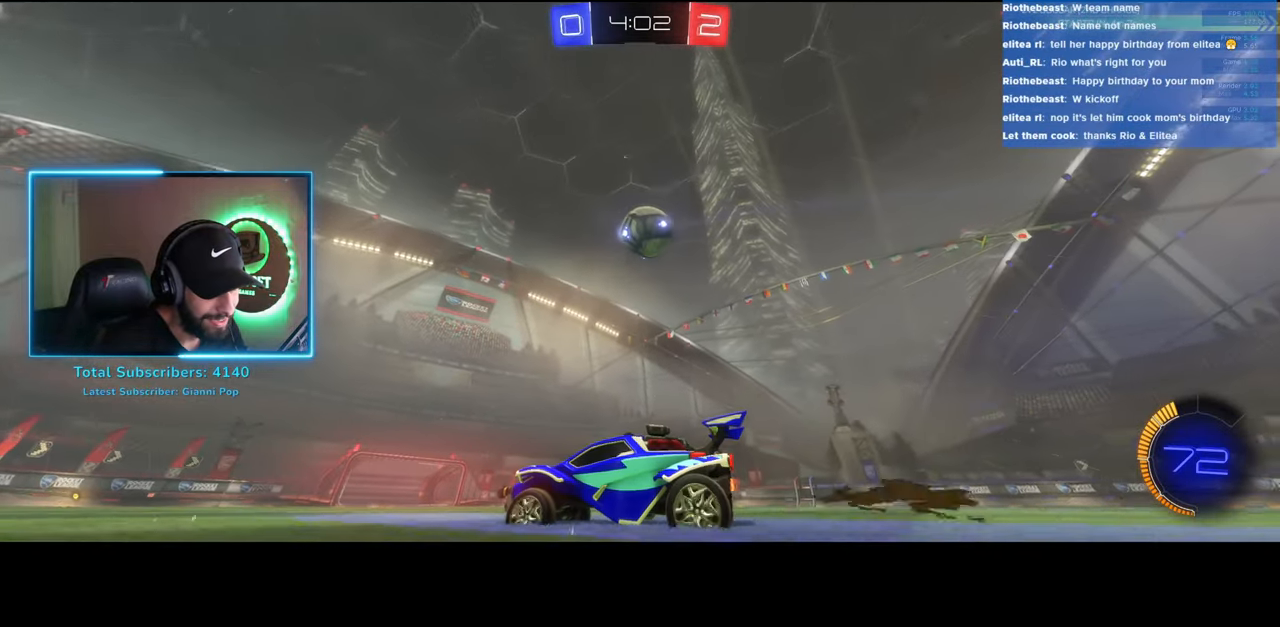
{"keys": ["w"], "mouse": [], "events": [[66, "d", "down"], [133, "d", "up"], [283, "d", "down"], [400, "d", "up"]]}
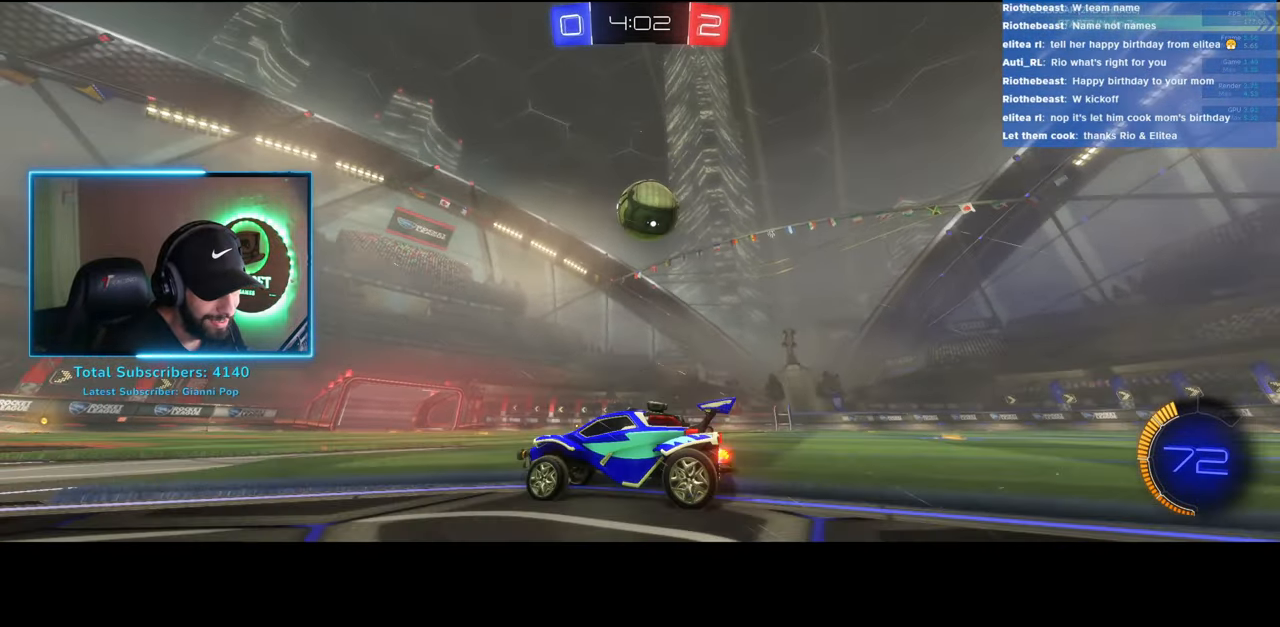
{"keys": ["a"], "mouse": [], "events": [[66, "w", "up"], [100, "d", "down"], [316, "d", "up"], [366, "a", "down"]]}
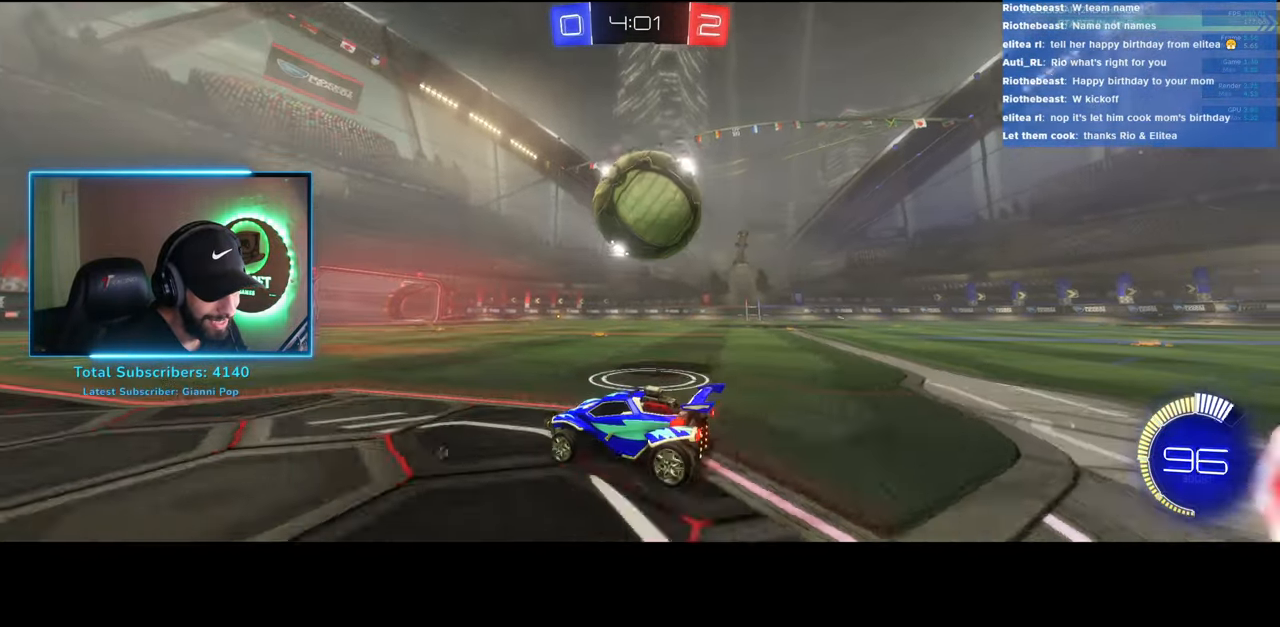
{"keys": ["w"], "mouse": ["left"], "events": [[66, "a", "up"], [133, "d", "down"], [216, "w", "down"], [400, "mouse_left", "down"], [433, "d", "up"]]}
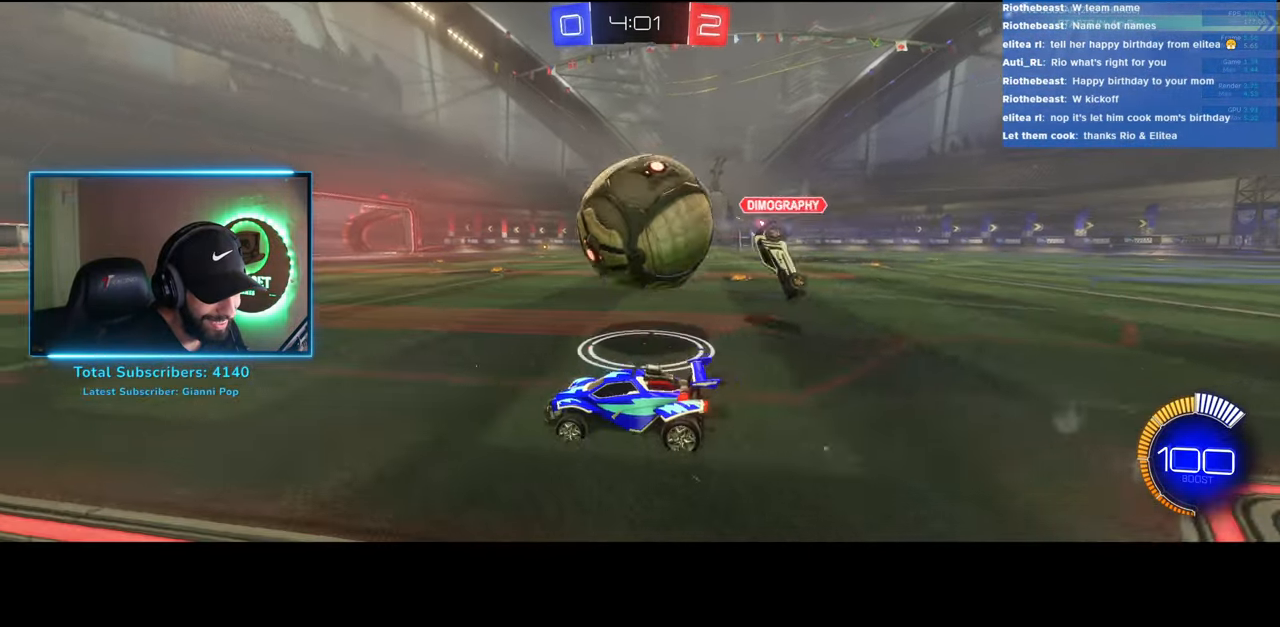
{"keys": ["d", "w"], "mouse": [], "events": [[66, "a", "down"], [200, "d", "down"], [216, "a", "up"], [316, "mouse_left", "up"]]}
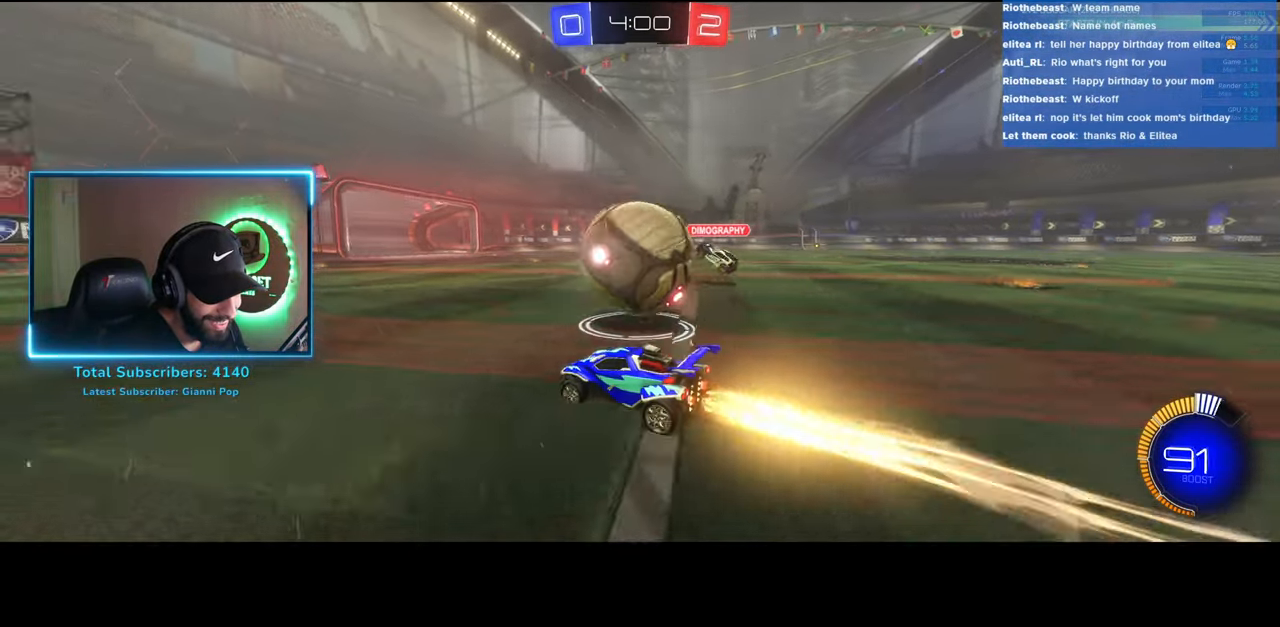
{"keys": ["w"], "mouse": [], "events": [[183, "d", "up"], [200, "a", "down"], [216, "w", "up"], [366, "a", "up"], [500, "w", "down"]]}
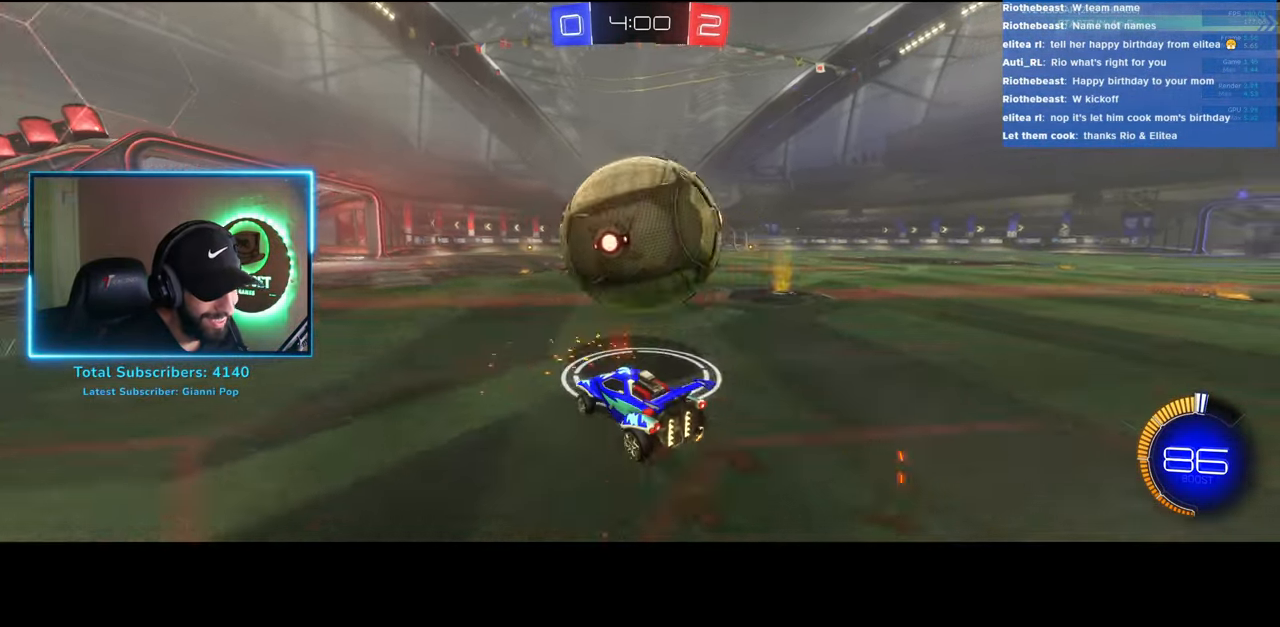
{"keys": [], "mouse": [], "events": [[33, "w", "up"], [116, "mouse_right", "down"], [250, "mouse_right", "up"]]}
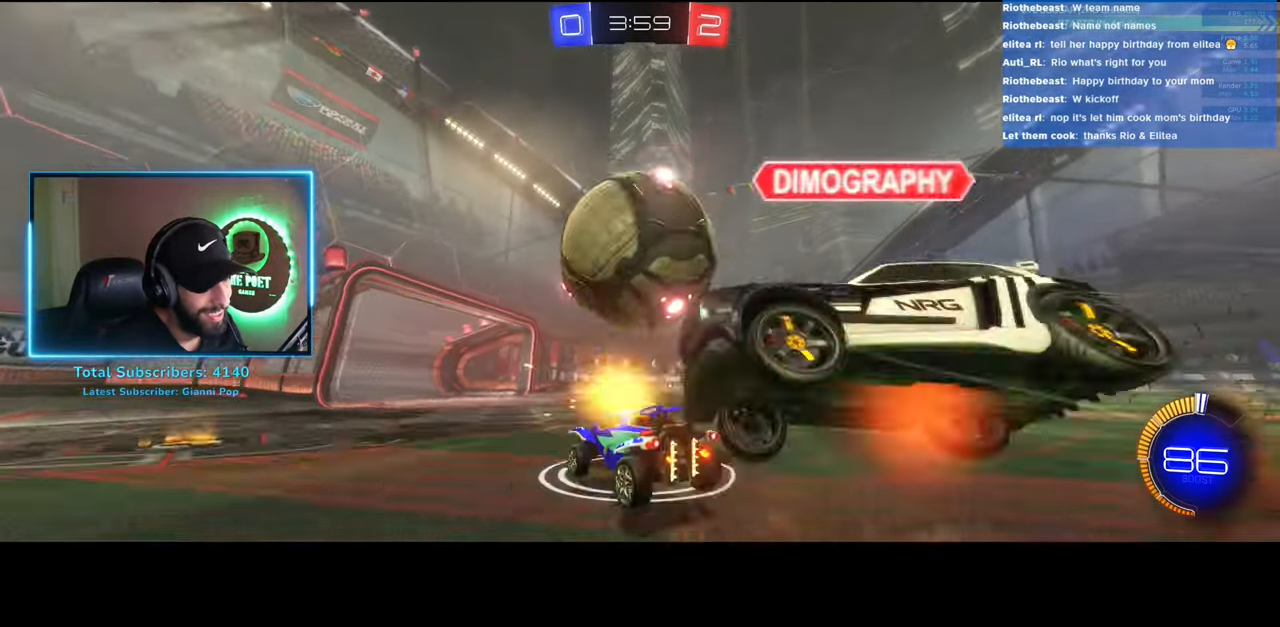
{"keys": ["w"], "mouse": [], "events": [[350, "w", "down"]]}
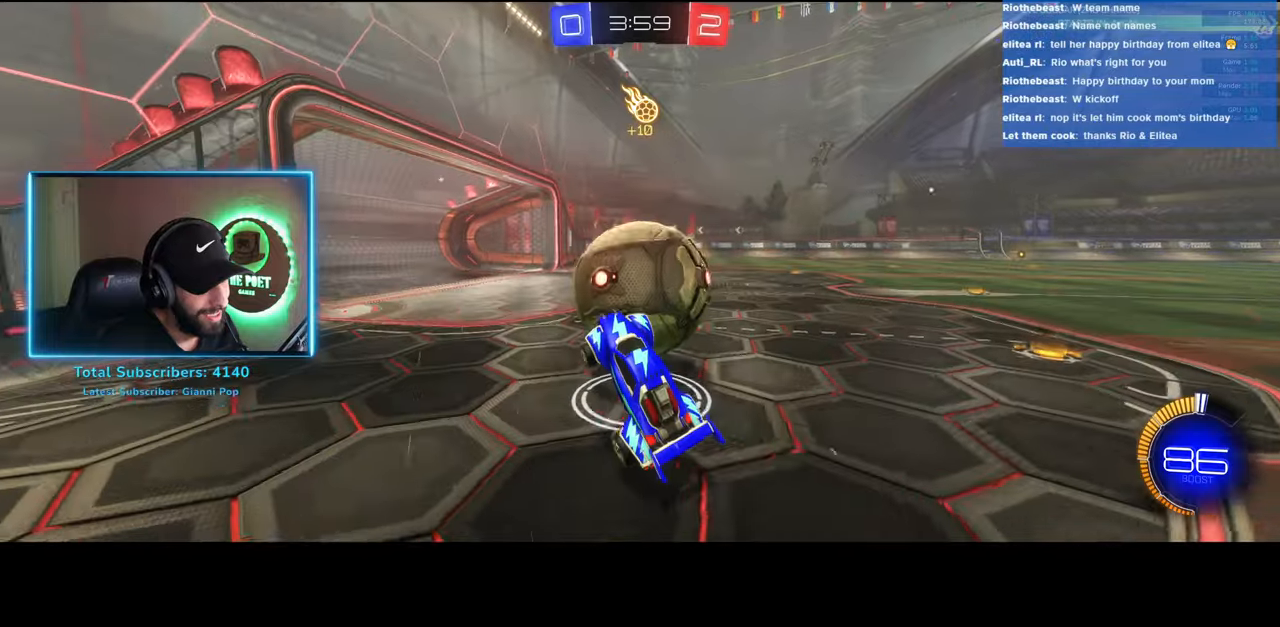
{"keys": ["d", "w"], "mouse": [], "events": [[200, "d", "down"], [283, "d", "up"], [400, "d", "down"]]}
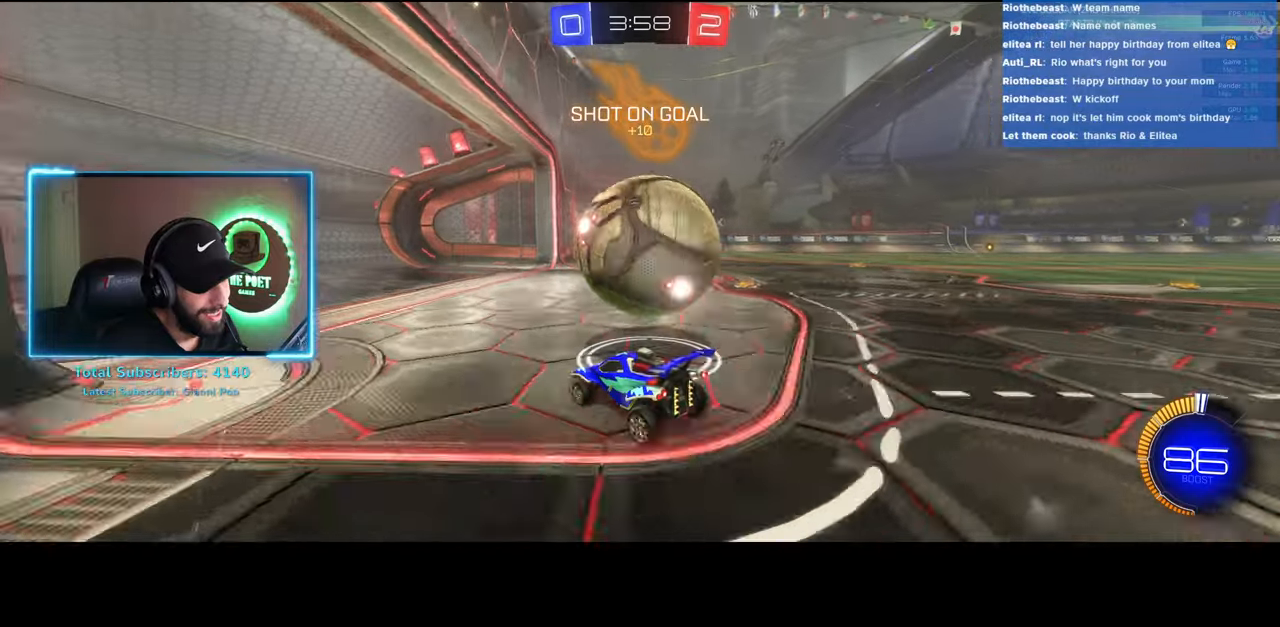
{"keys": [], "mouse": [], "events": [[50, "d", "up"], [50, "mouse_left", "down"], [66, "d", "down"], [333, "mouse_left", "up"], [433, "w", "up"], [450, "d", "up"]]}